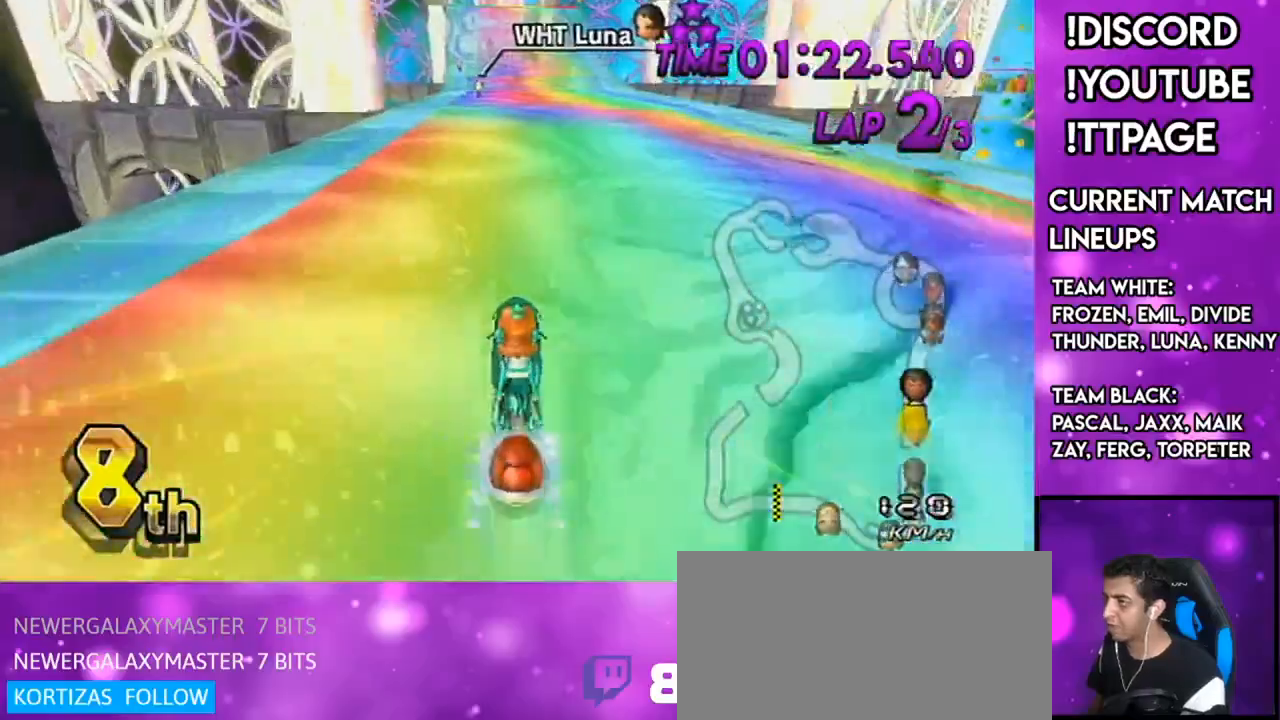
Gameplay with a controller (Nintendo layout); each line is a JSON object with the inputs held at the frame after it. "events" lists button and stick changes between this image and that frame as [ms after this image, input, new state], when the widget could be followed in between. Not read: L3 R3.
{"buttons": ["A", "L1"], "left_stick": "center", "right_stick": "center", "events": [[84, "DPAD_UP", "up"], [167, "DPAD_UP", "down"], [484, "DPAD_UP", "up"]]}
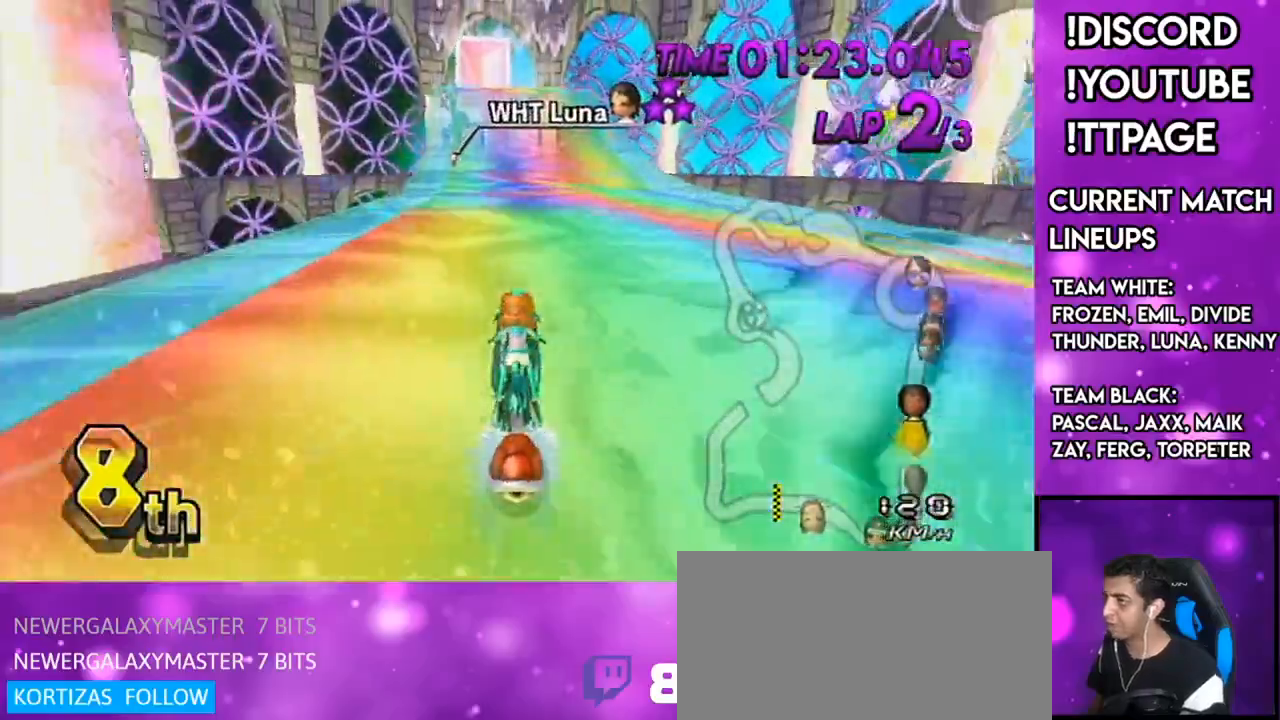
{"buttons": ["A", "L1"], "left_stick": "down", "right_stick": "center", "events": [[50, "X", "down"], [350, "X", "up"], [434, "left_stick", "down"]]}
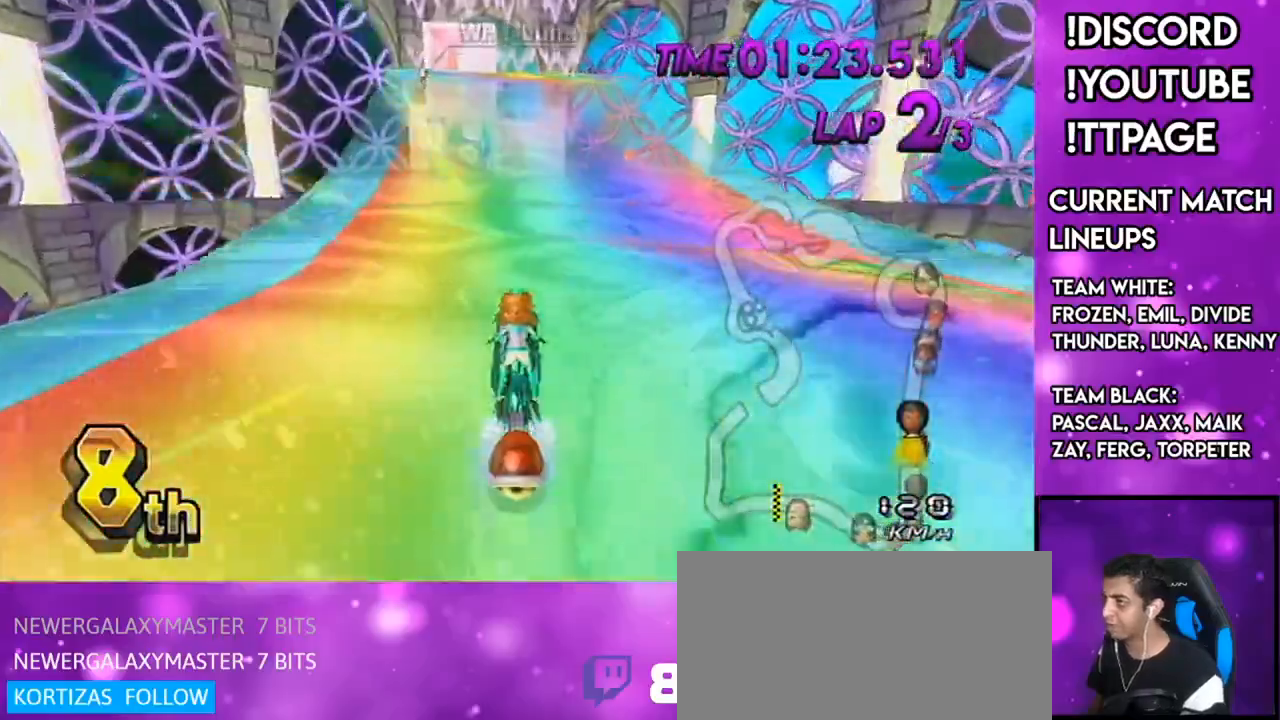
{"buttons": ["A"], "left_stick": "down", "right_stick": "center", "events": [[201, "left_stick", "down-left"], [351, "left_stick", "down"], [501, "L1", "up"]]}
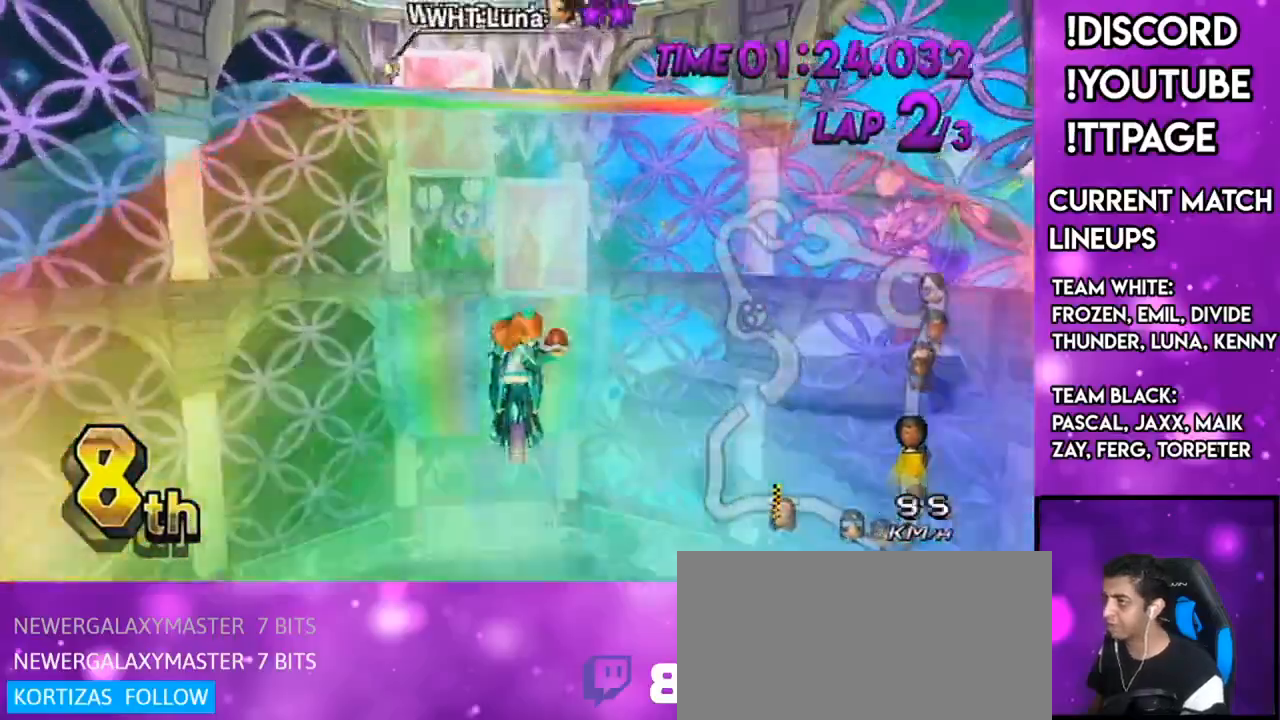
{"buttons": ["A"], "left_stick": "center", "right_stick": "center", "events": [[67, "left_stick", "center"], [283, "left_stick", "down-left"], [467, "left_stick", "center"]]}
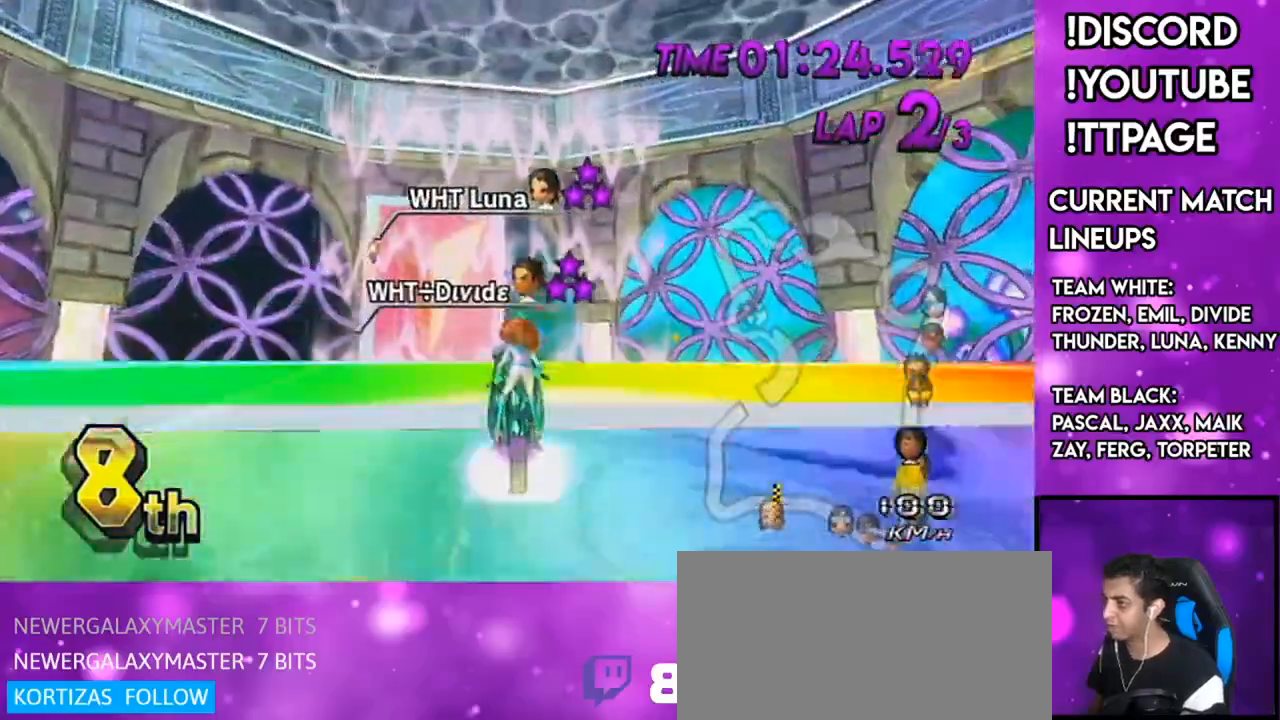
{"buttons": ["A"], "left_stick": "up", "right_stick": "center", "events": [[184, "DPAD_UP", "down"], [217, "DPAD_LEFT", "down"], [251, "DPAD_LEFT", "up"], [284, "DPAD_UP", "up"], [434, "left_stick", "up"]]}
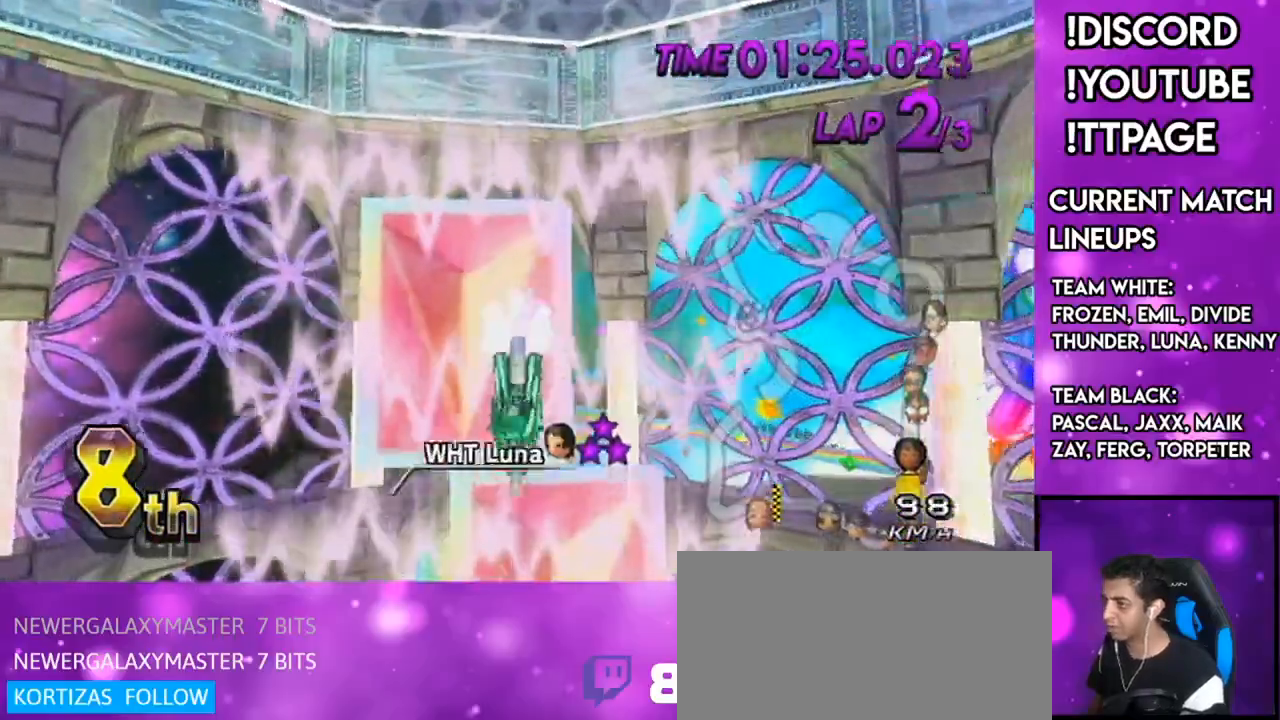
{"buttons": ["A"], "left_stick": "up", "right_stick": "center", "events": []}
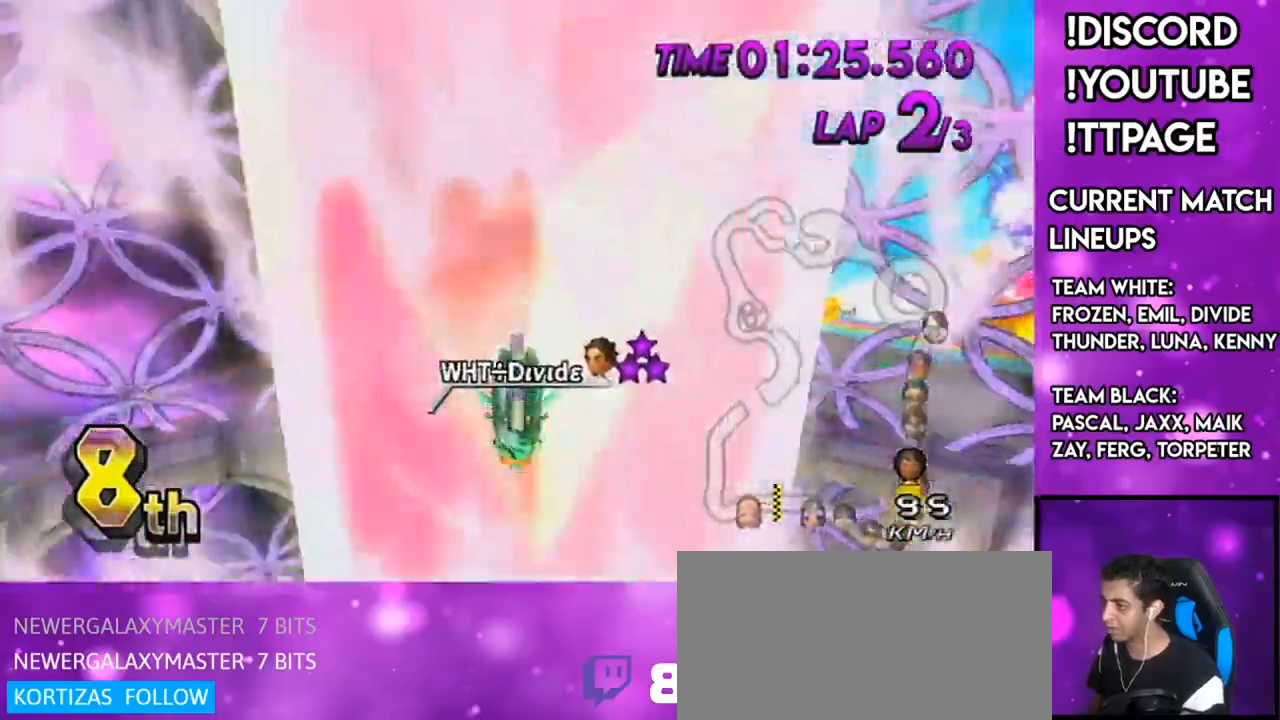
{"buttons": ["A"], "left_stick": "center", "right_stick": "center", "events": [[134, "left_stick", "center"]]}
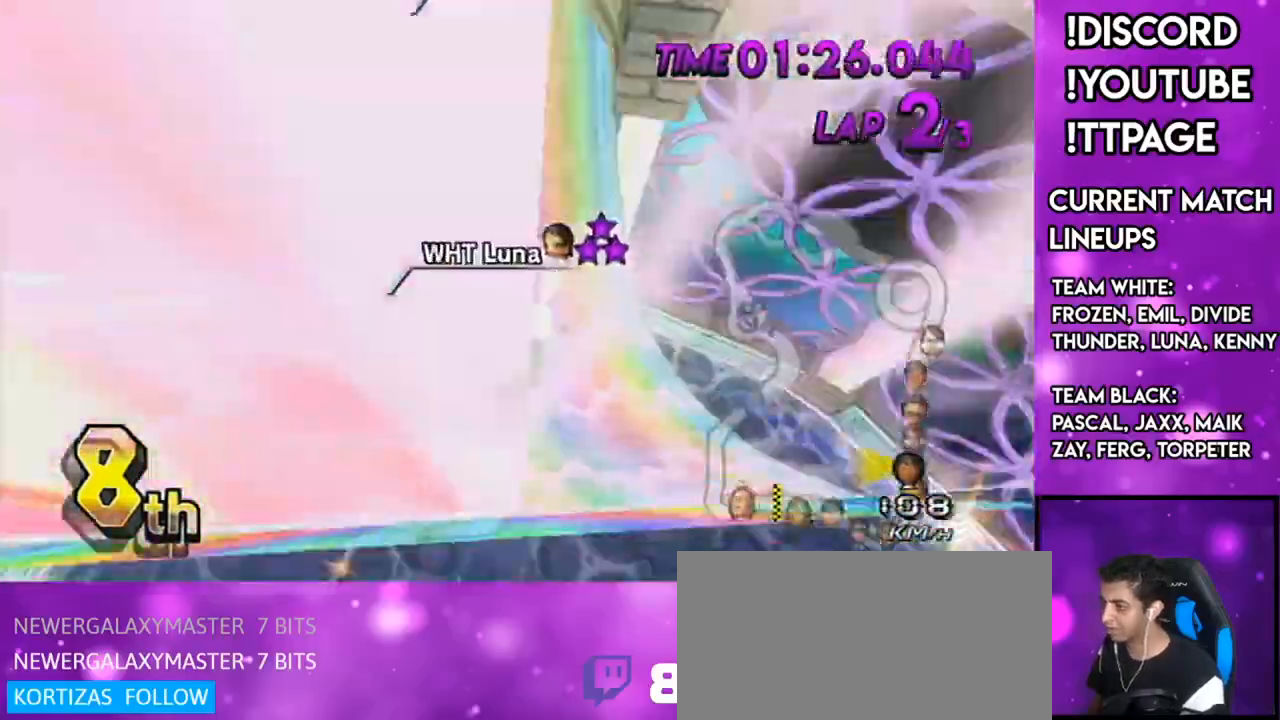
{"buttons": ["A"], "left_stick": "center", "right_stick": "center", "events": []}
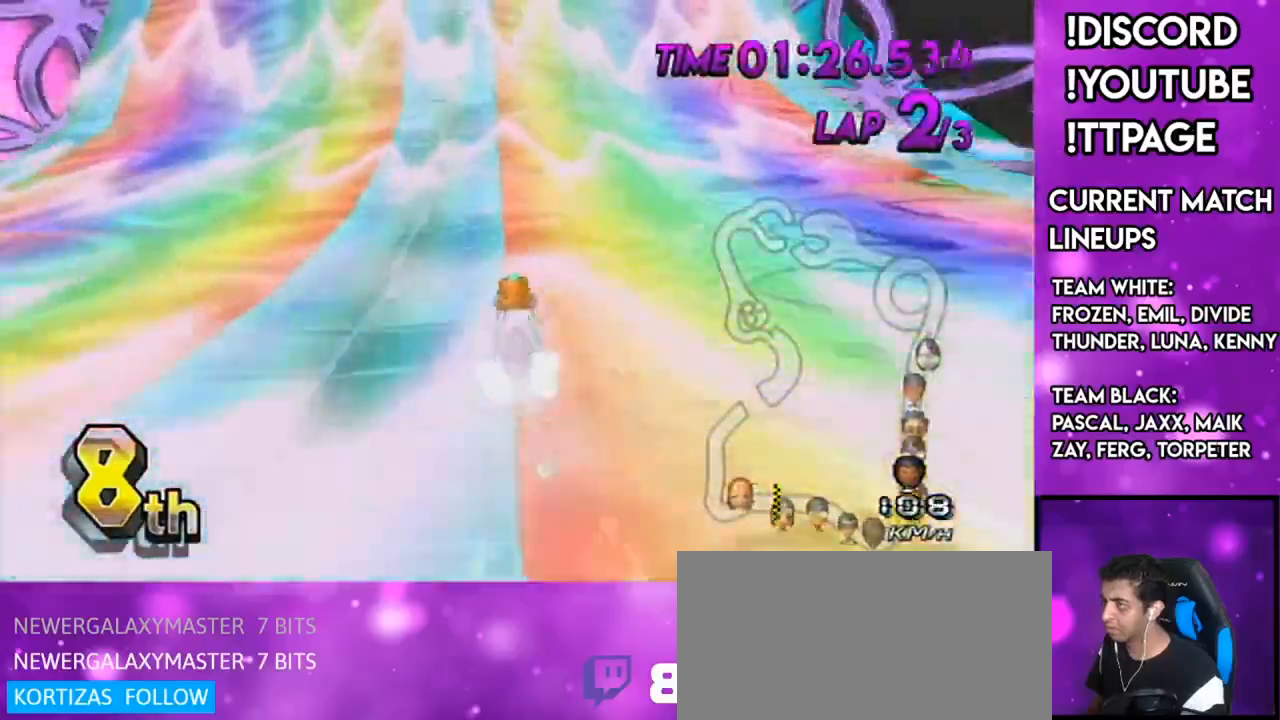
{"buttons": ["A"], "left_stick": "left", "right_stick": "center", "events": [[433, "left_stick", "left"]]}
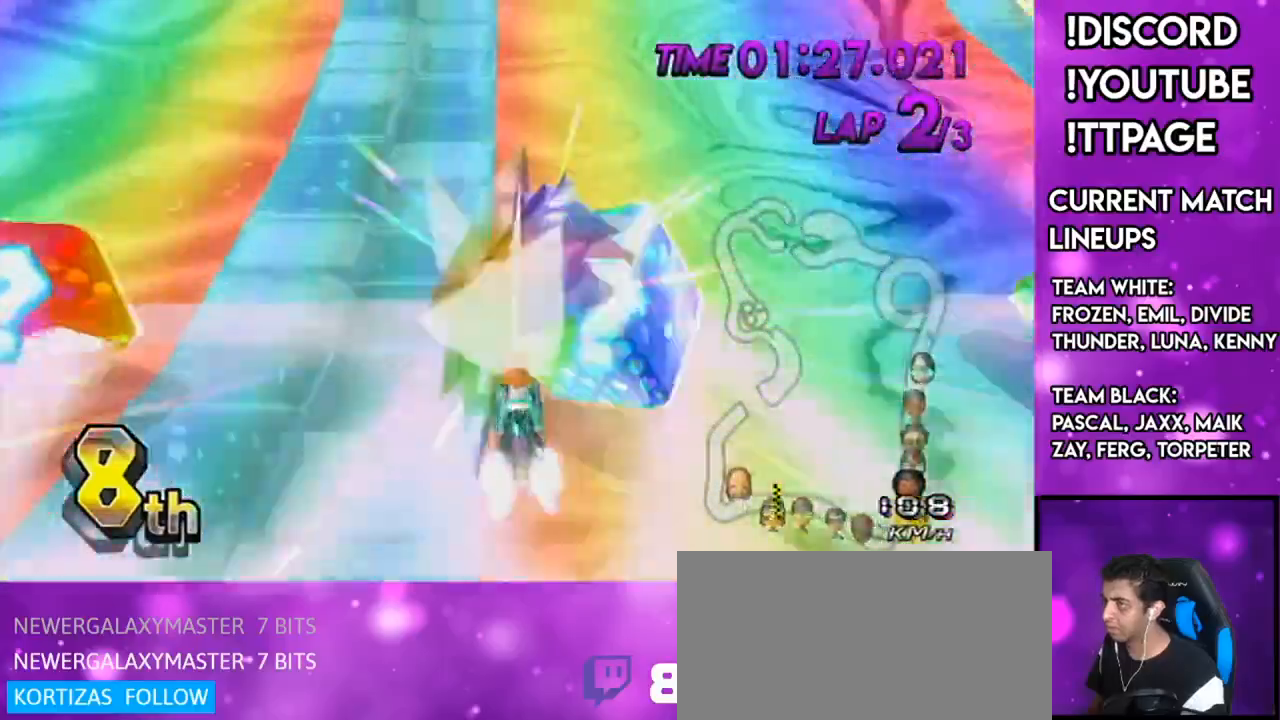
{"buttons": ["A"], "left_stick": "center", "right_stick": "center", "events": [[167, "left_stick", "center"], [200, "DPAD_UP", "down"], [284, "DPAD_UP", "up"], [384, "DPAD_UP", "down"], [467, "DPAD_UP", "up"]]}
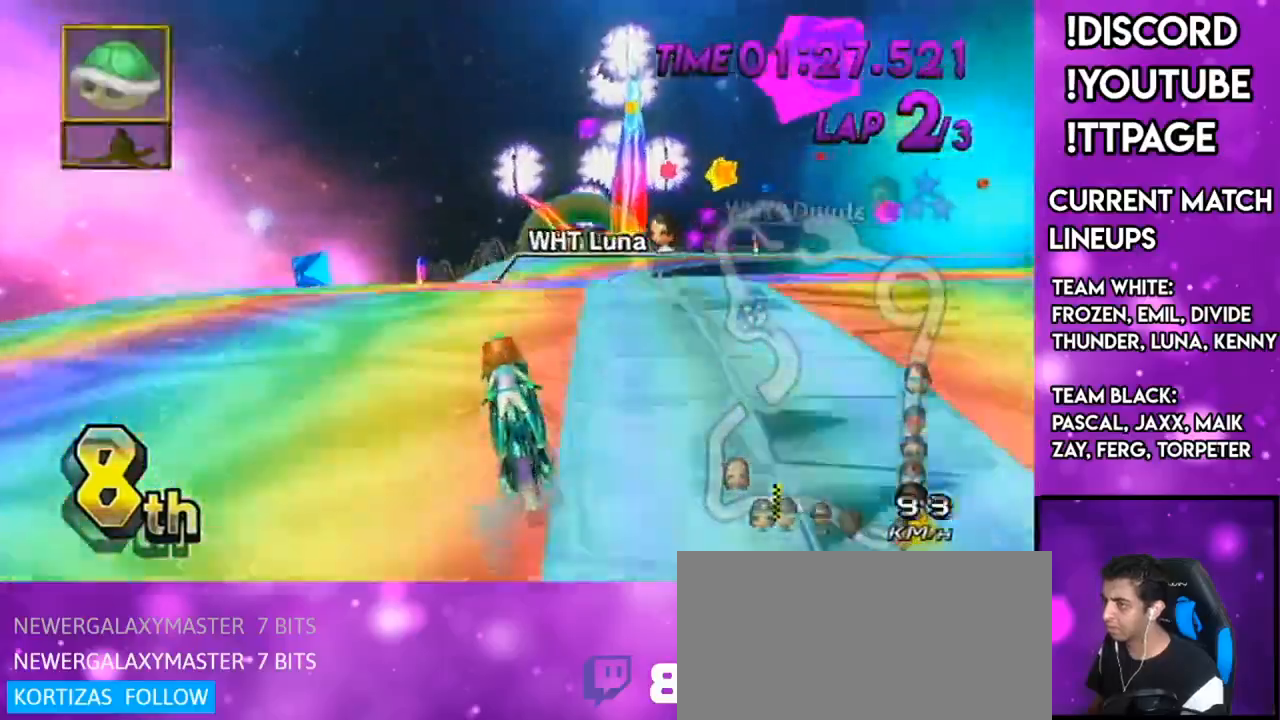
{"buttons": ["A", "R1"], "left_stick": "center", "right_stick": "center", "events": [[66, "R1", "down"], [100, "left_stick", "right"], [433, "left_stick", "center"]]}
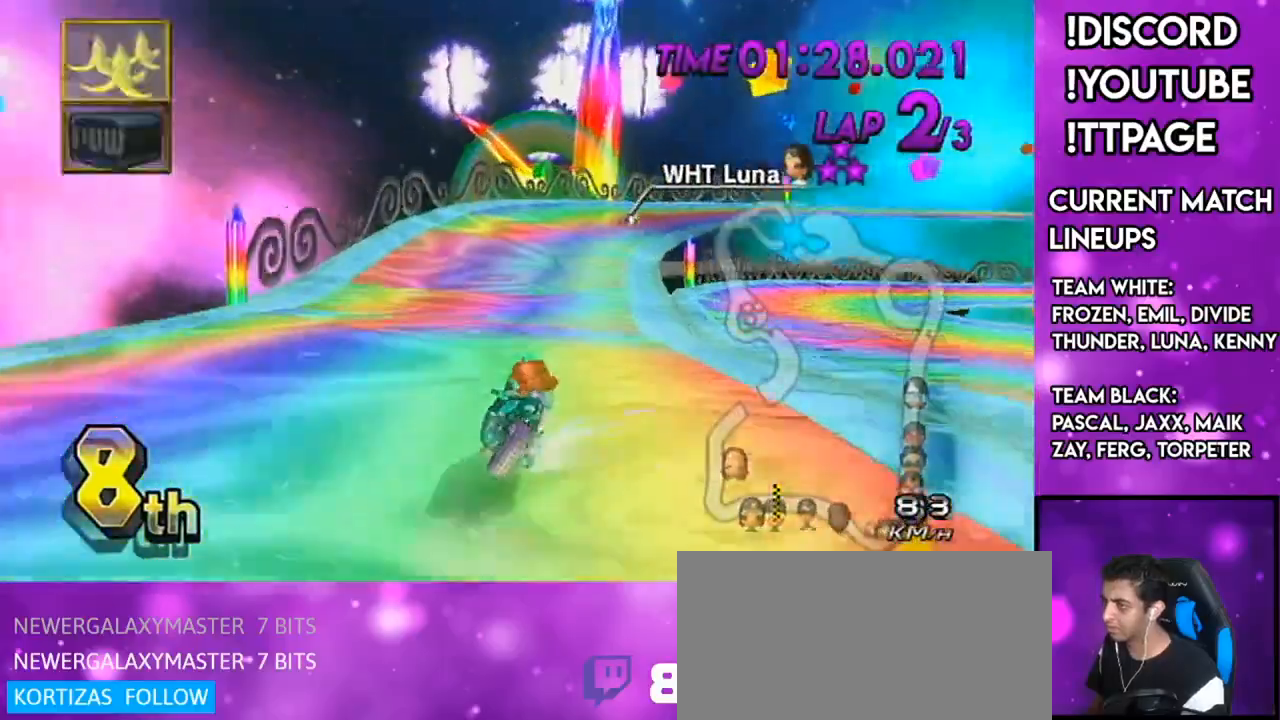
{"buttons": ["A", "R1"], "left_stick": "right", "right_stick": "center", "events": [[34, "L1", "down"], [34, "left_stick", "left"], [184, "left_stick", "center"], [267, "L1", "up"], [451, "left_stick", "right"]]}
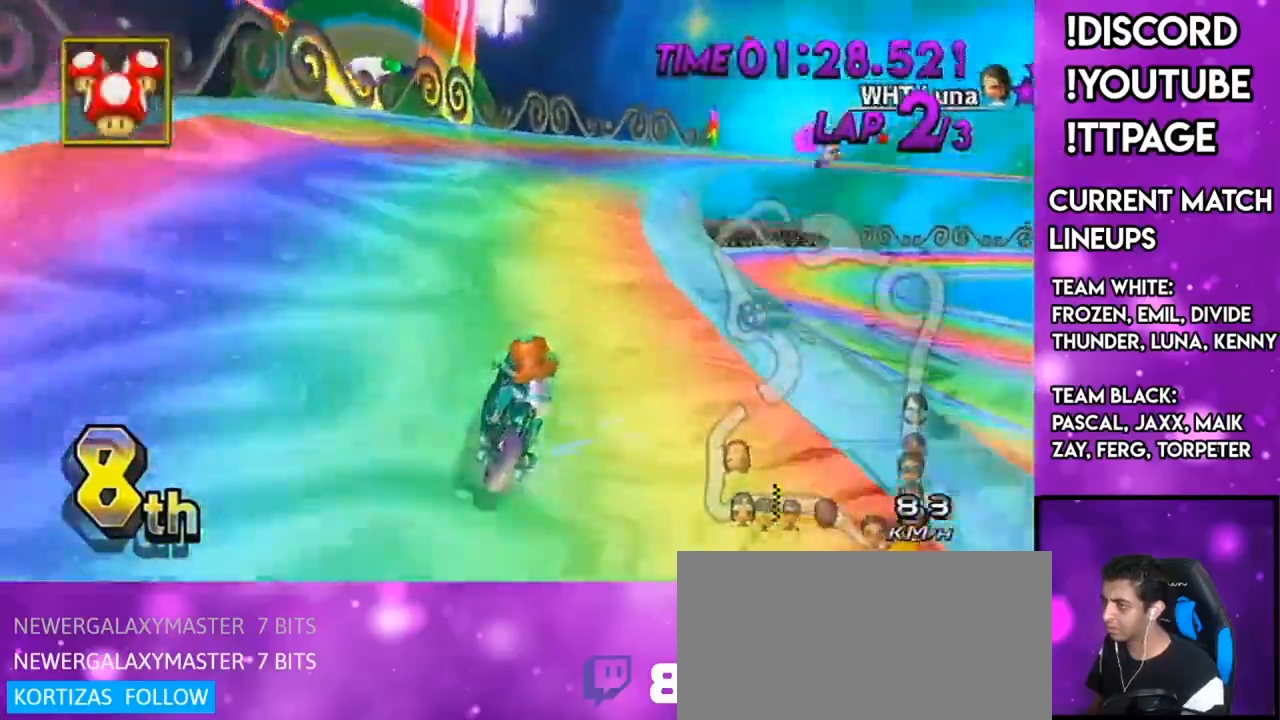
{"buttons": ["A", "R1"], "left_stick": "up", "right_stick": "center", "events": [[66, "left_stick", "up-right"], [400, "left_stick", "up"]]}
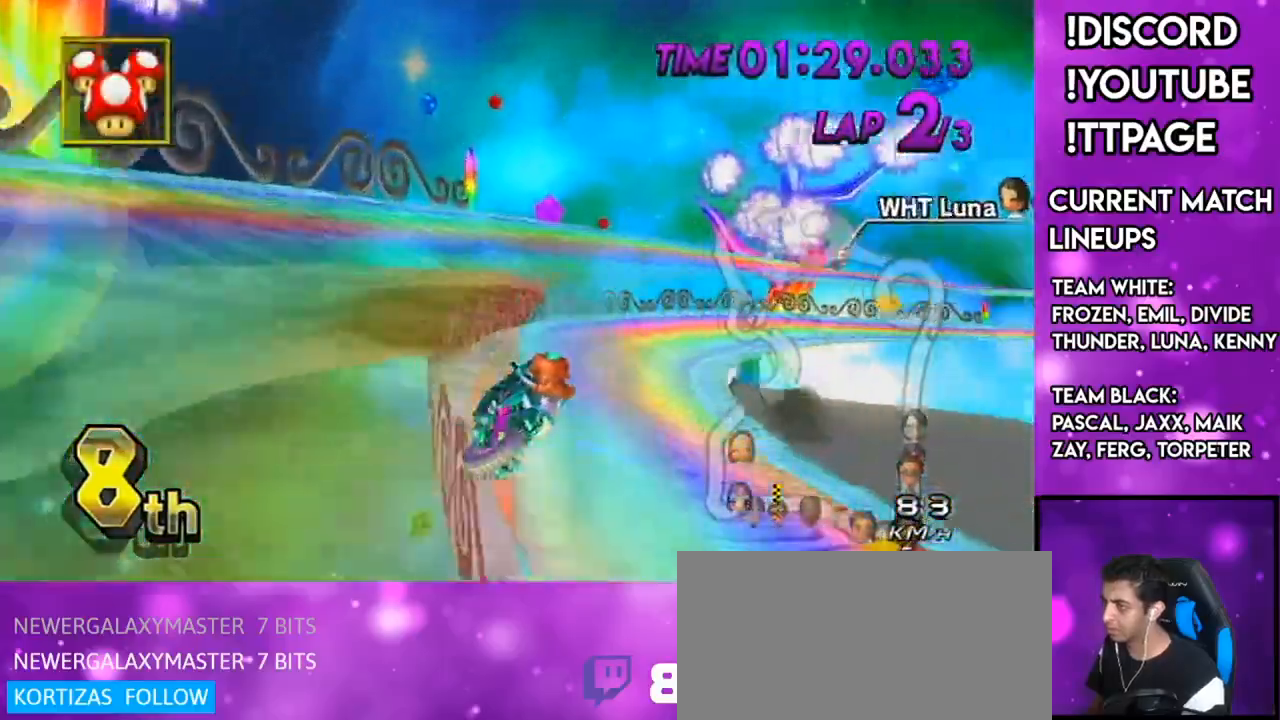
{"buttons": ["A", "DPAD_UP"], "left_stick": "right", "right_stick": "center", "events": [[117, "left_stick", "right"], [367, "R1", "up"], [401, "DPAD_UP", "down"]]}
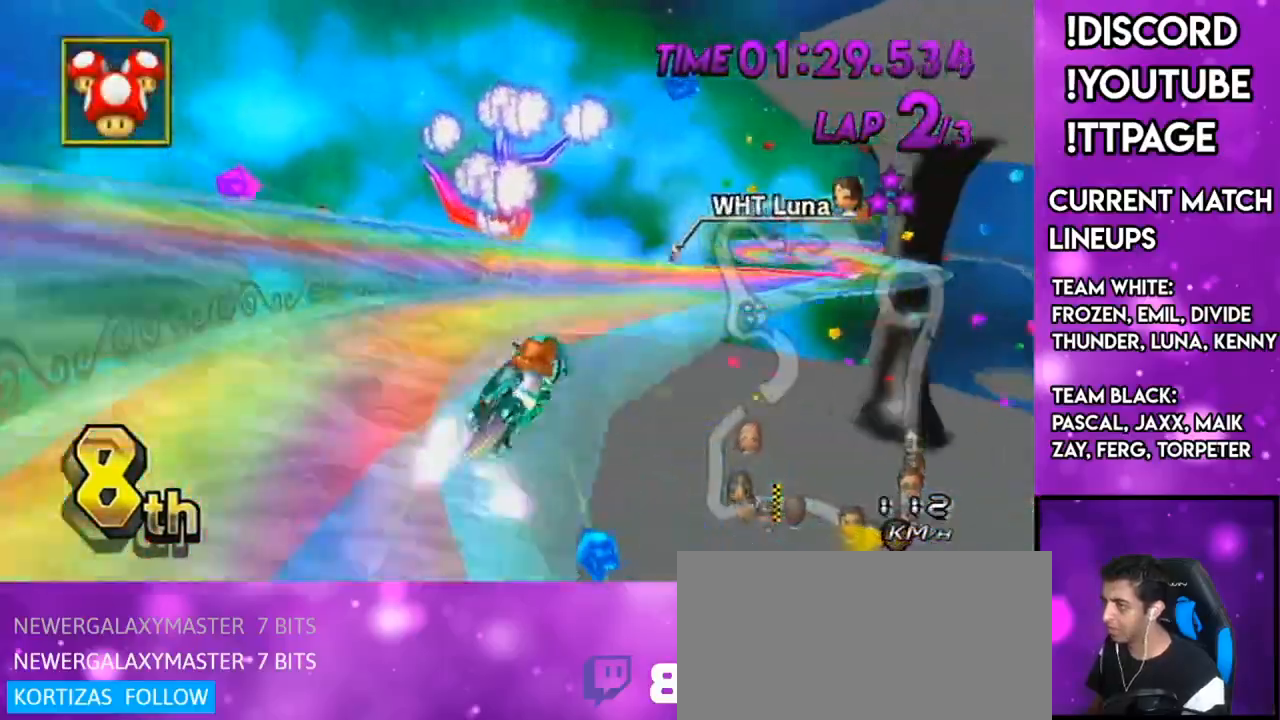
{"buttons": ["A"], "left_stick": "right", "right_stick": "center", "events": [[16, "DPAD_UP", "up"], [83, "left_stick", "center"], [367, "left_stick", "right"]]}
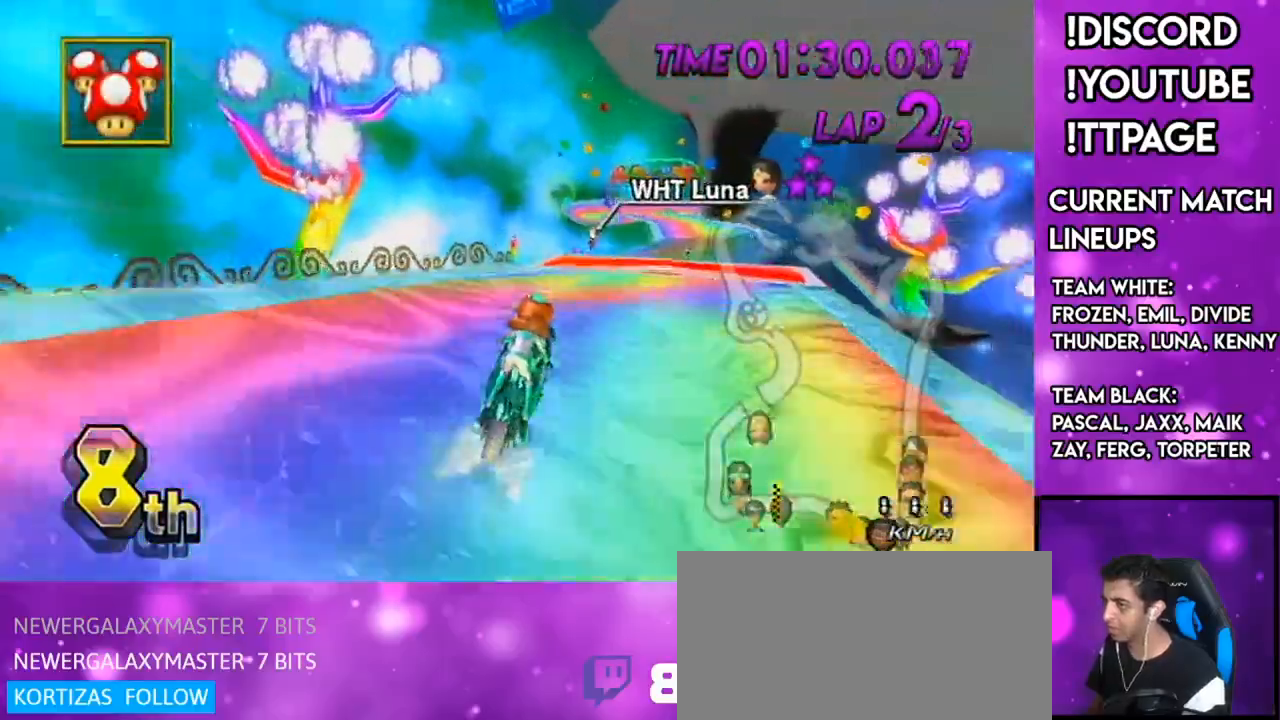
{"buttons": ["A"], "left_stick": "center", "right_stick": "center", "events": [[84, "left_stick", "center"]]}
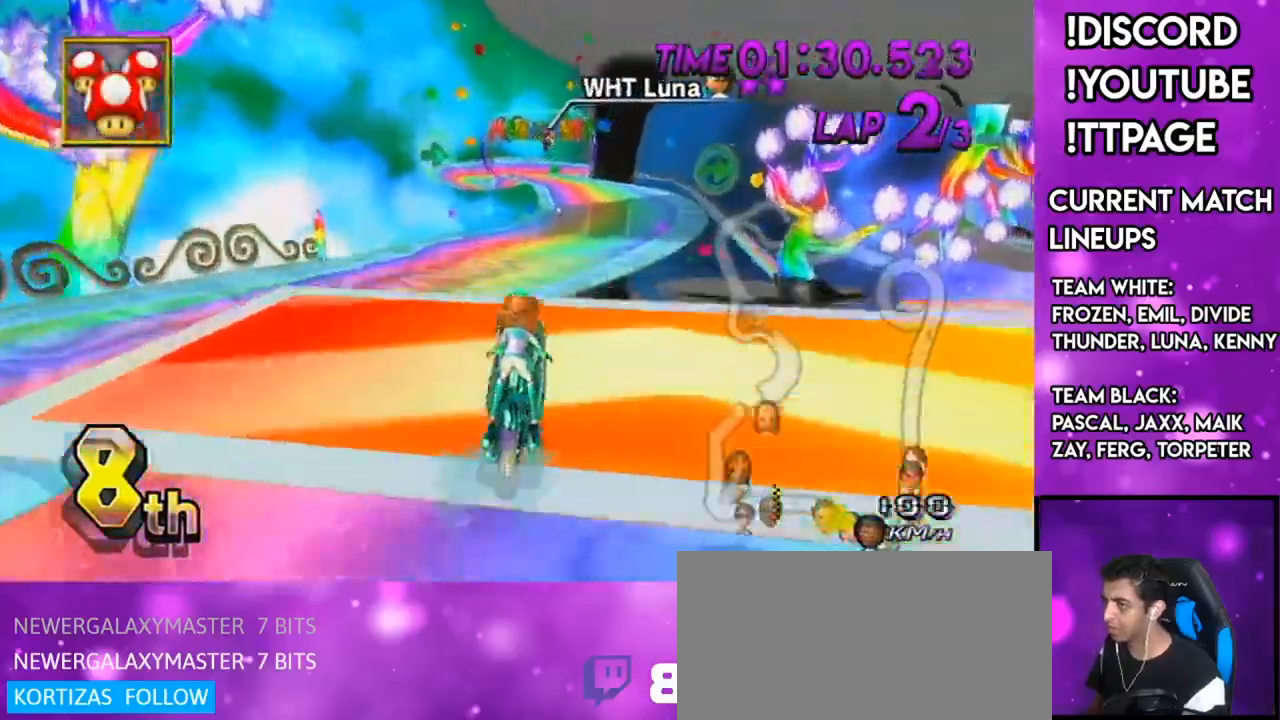
{"buttons": ["A"], "left_stick": "up-right", "right_stick": "center", "events": [[250, "left_stick", "right"], [267, "DPAD_DOWN", "down"], [350, "DPAD_DOWN", "up"], [500, "left_stick", "up-right"]]}
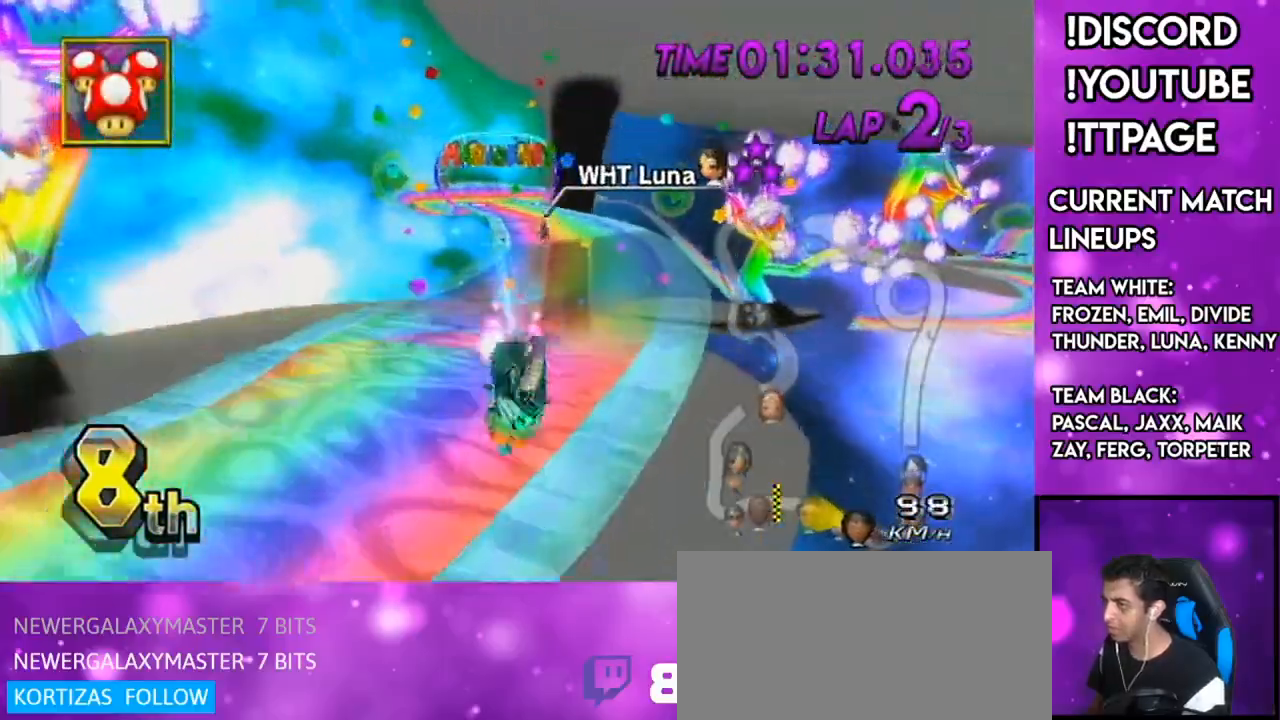
{"buttons": ["A"], "left_stick": "center", "right_stick": "center", "events": [[34, "left_stick", "up"], [401, "left_stick", "center"]]}
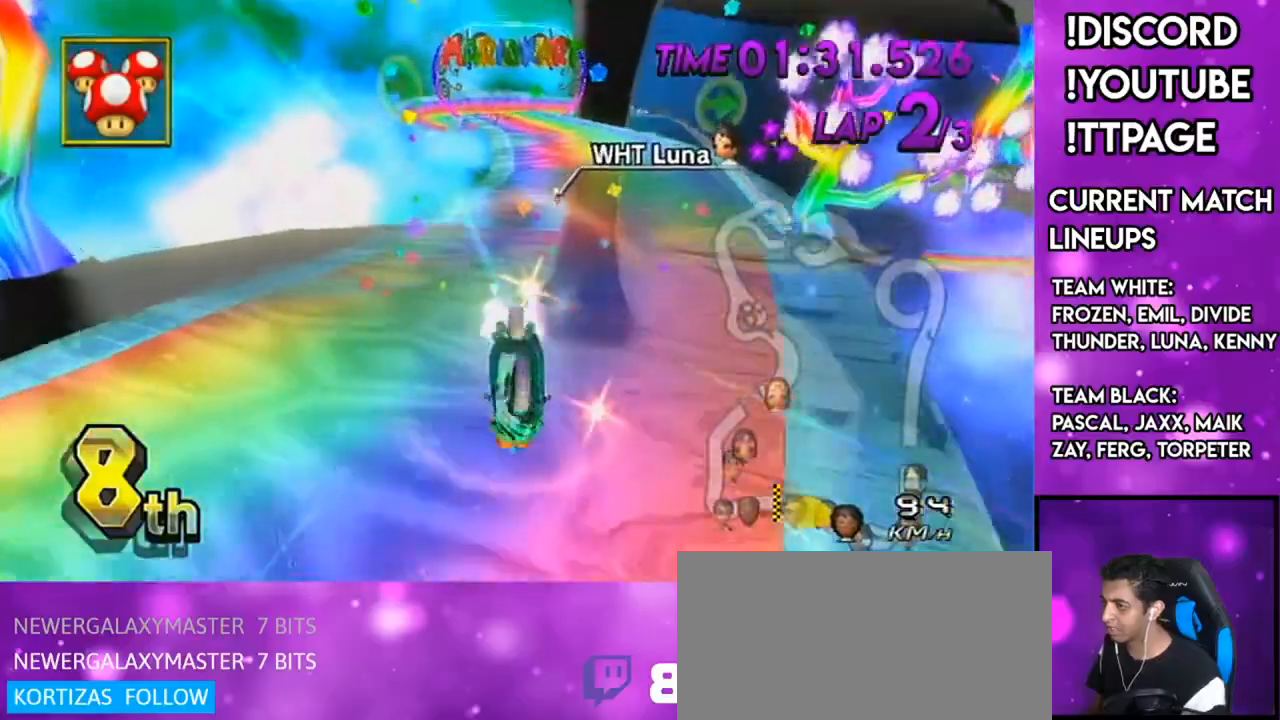
{"buttons": ["A", "DPAD_UP"], "left_stick": "center", "right_stick": "center", "events": [[300, "DPAD_UP", "down"], [367, "DPAD_UP", "up"], [483, "DPAD_UP", "down"]]}
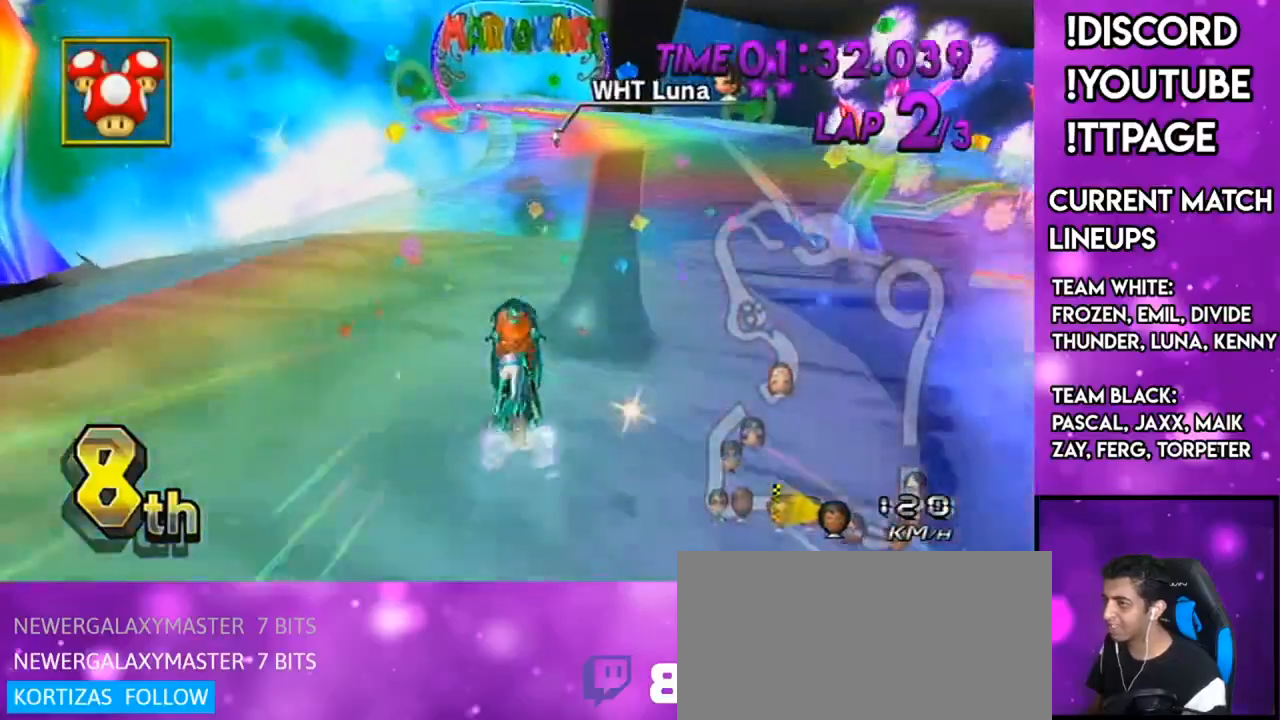
{"buttons": ["A", "X"], "left_stick": "down-left", "right_stick": "center", "events": [[50, "DPAD_UP", "up"], [134, "DPAD_UP", "down"], [234, "DPAD_UP", "up"], [234, "left_stick", "down-left"], [351, "DPAD_UP", "down"], [467, "DPAD_UP", "up"], [501, "X", "down"]]}
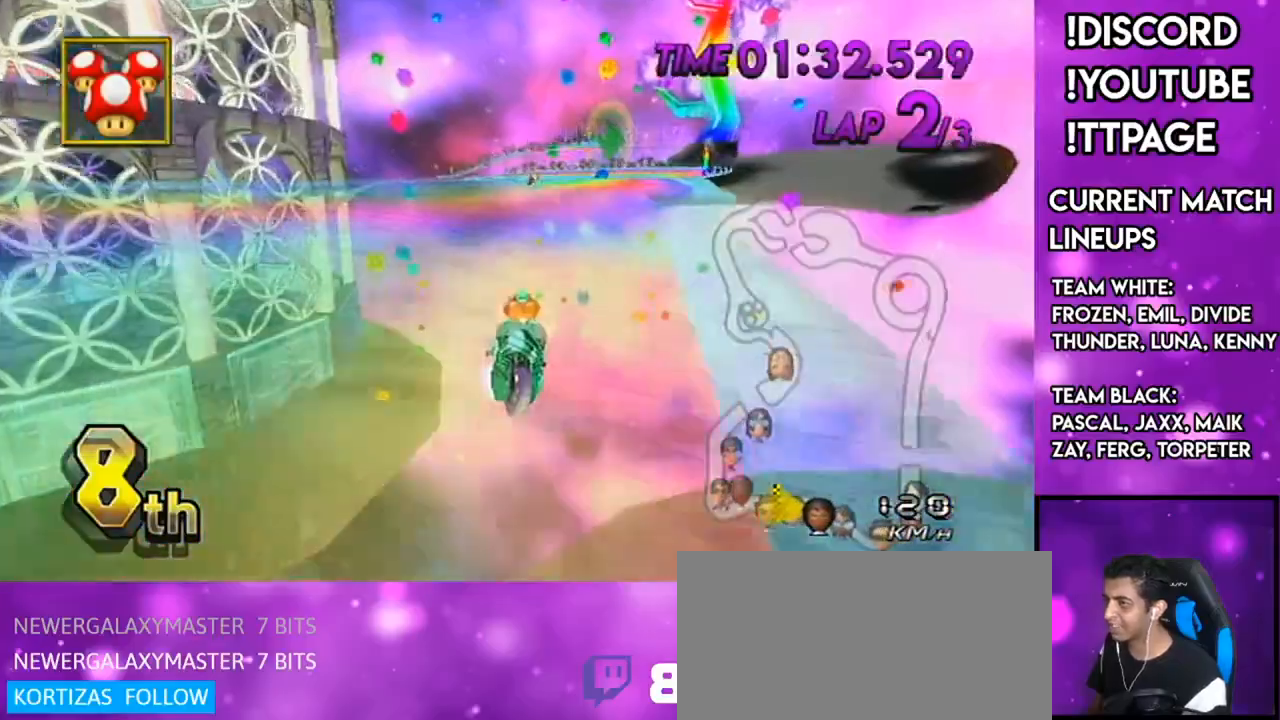
{"buttons": ["A"], "left_stick": "down-left", "right_stick": "center", "events": [[150, "X", "up"]]}
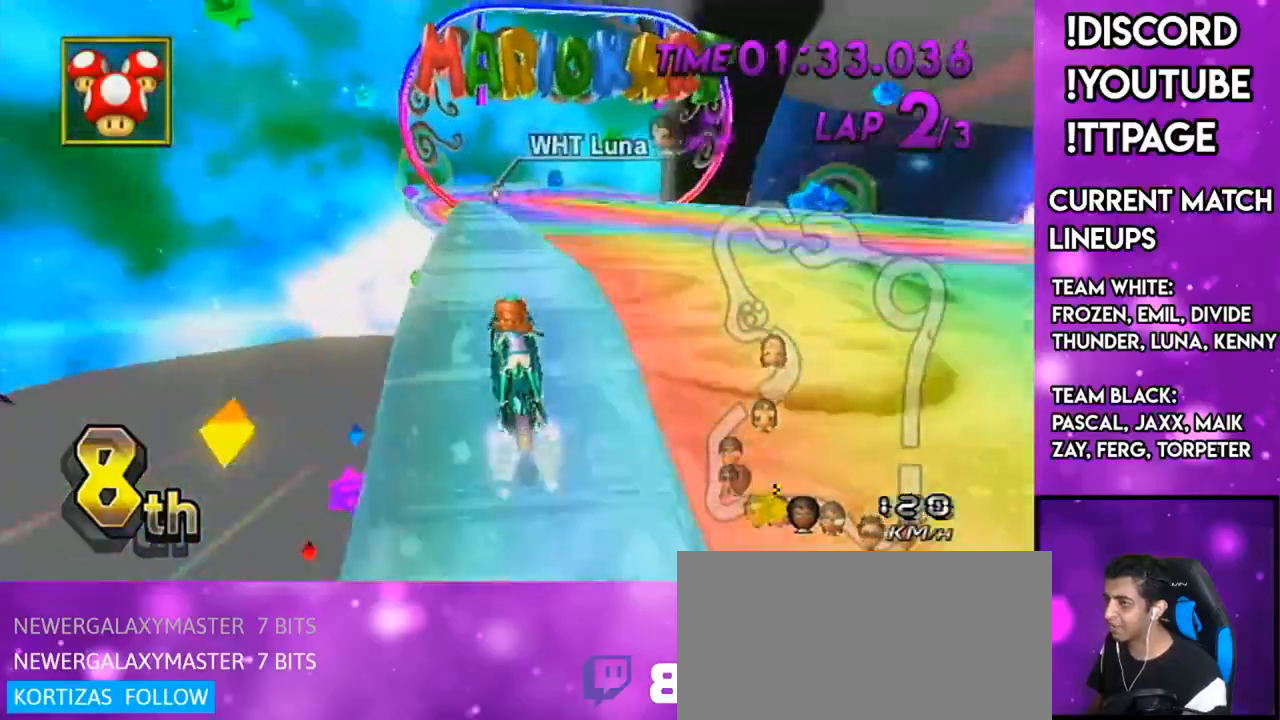
{"buttons": ["A", "L1", "R1"], "left_stick": "center", "right_stick": "left", "events": [[17, "left_stick", "center"], [117, "X", "down"], [451, "X", "up"], [467, "L1", "down"], [467, "R1", "down"], [467, "right_stick", "left"]]}
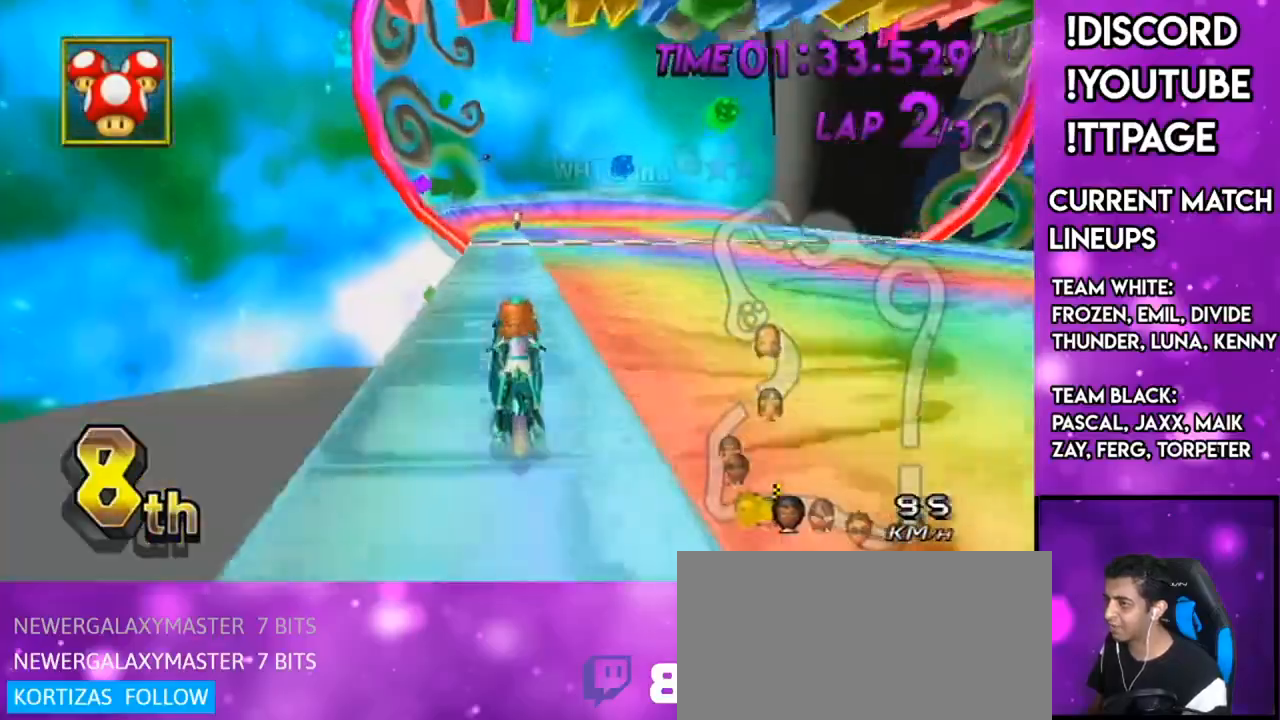
{"buttons": ["A"], "left_stick": "center", "right_stick": "center", "events": [[16, "L1", "up"], [16, "R1", "up"], [16, "right_stick", "center"]]}
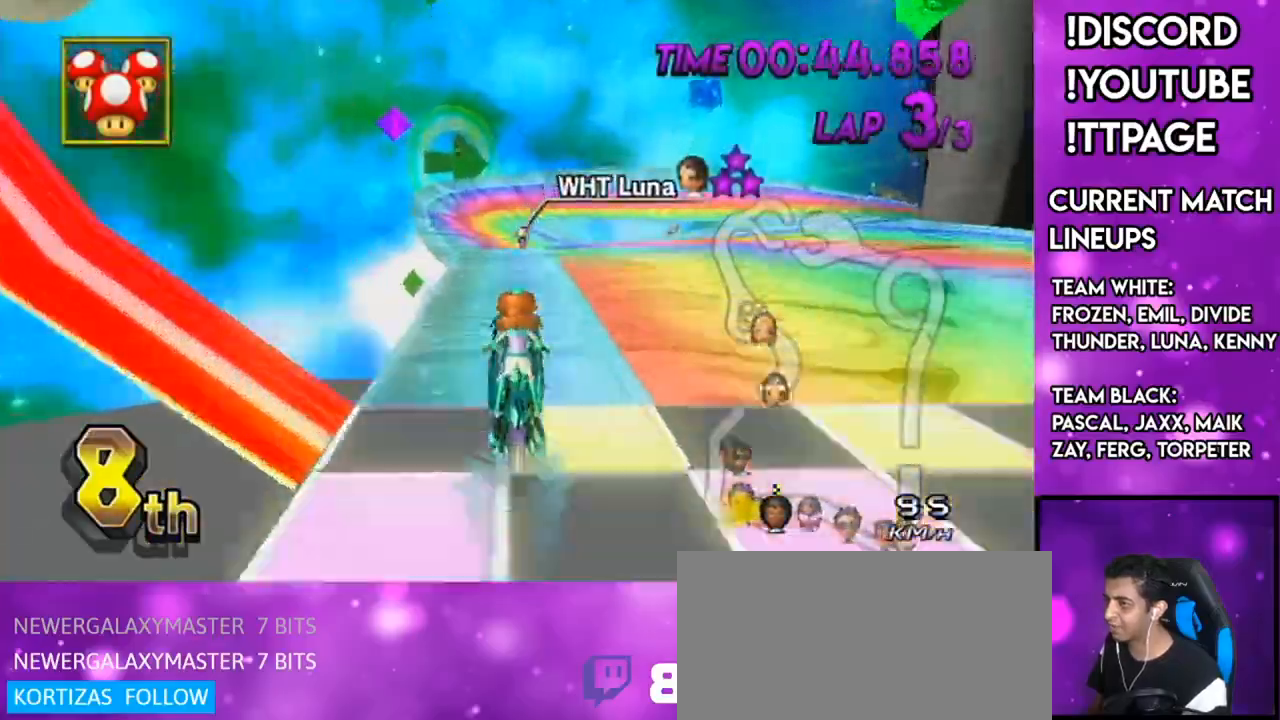
{"buttons": ["A", "R1"], "left_stick": "center", "right_stick": "center", "events": [[250, "R1", "down"]]}
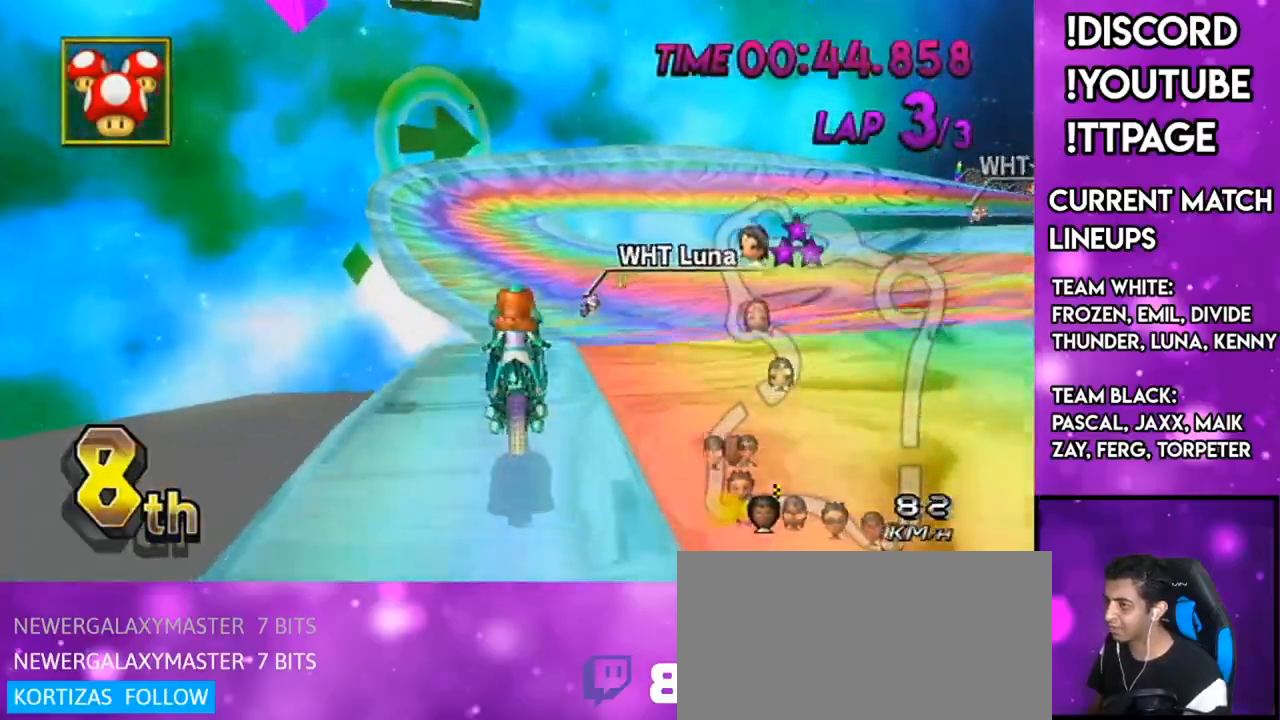
{"buttons": ["A", "R1"], "left_stick": "up-right", "right_stick": "center", "events": [[116, "left_stick", "up-right"], [300, "left_stick", "right"], [483, "left_stick", "up-right"]]}
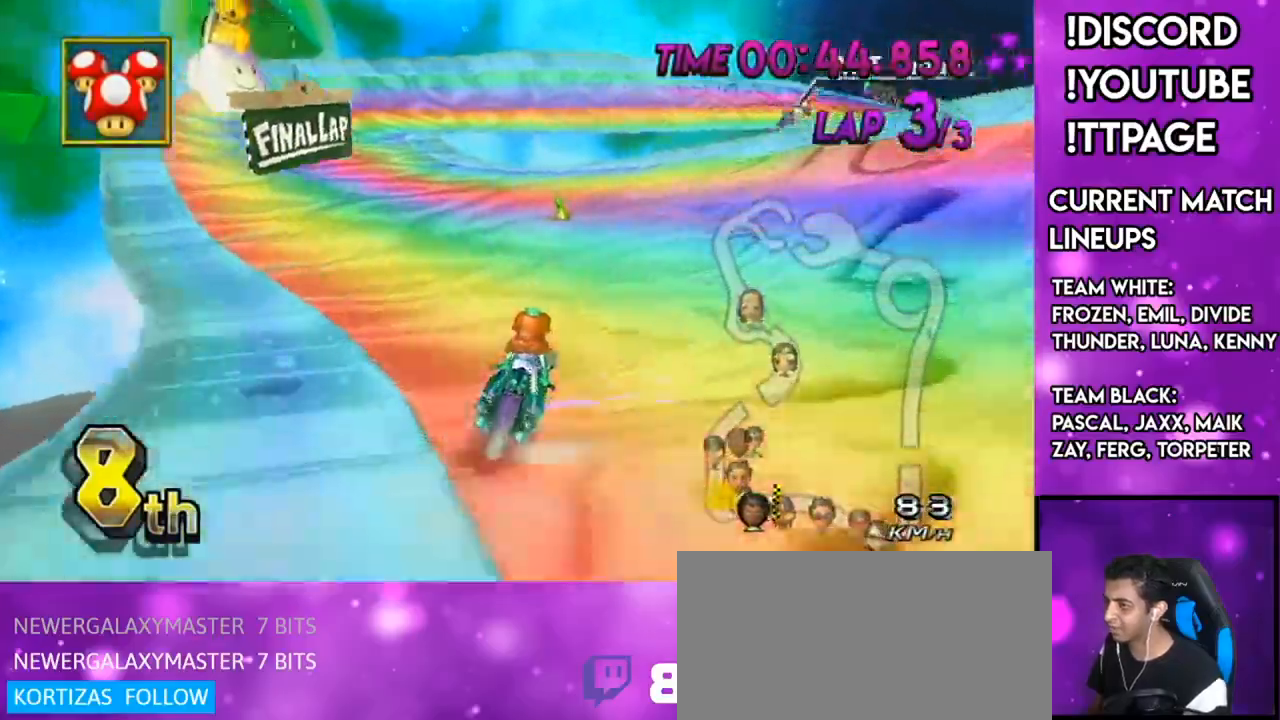
{"buttons": ["A", "R1"], "left_stick": "up-right", "right_stick": "center", "events": [[167, "left_stick", "left"], [351, "left_stick", "up-right"], [401, "L1", "down"], [401, "right_stick", "left"], [451, "L1", "up"], [451, "right_stick", "center"]]}
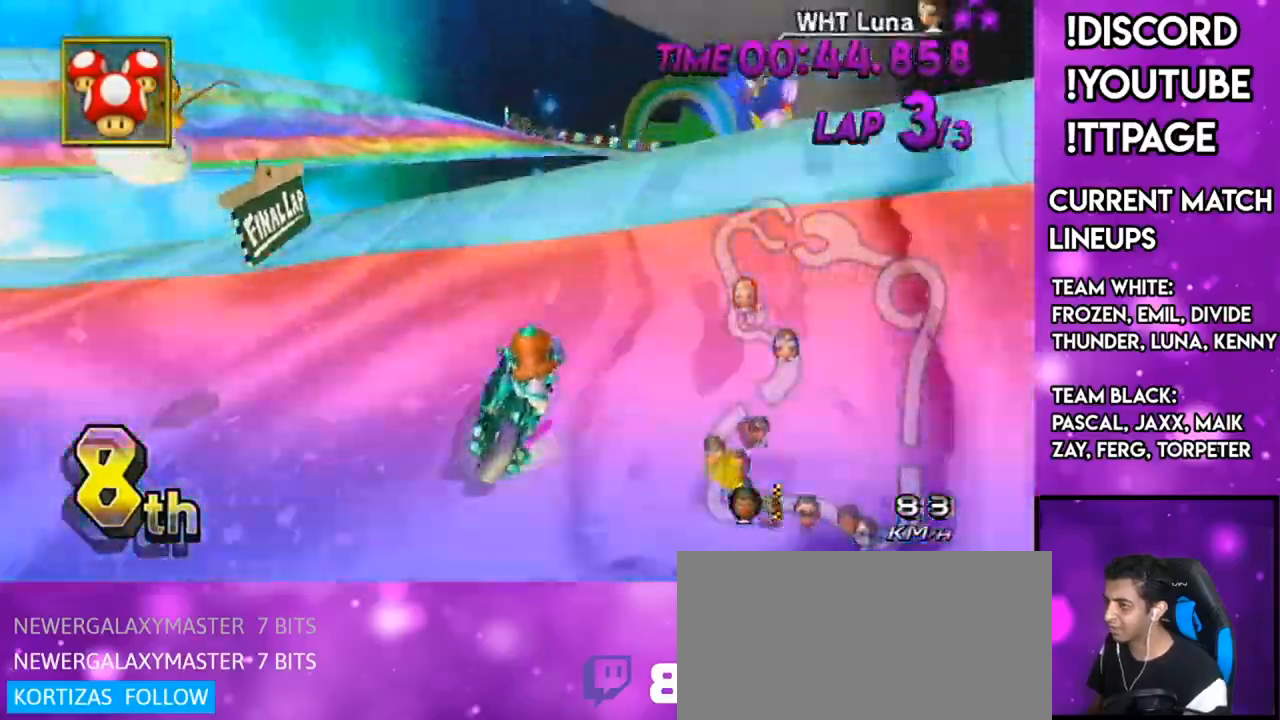
{"buttons": ["A", "R1"], "left_stick": "left", "right_stick": "center", "events": [[250, "left_stick", "left"]]}
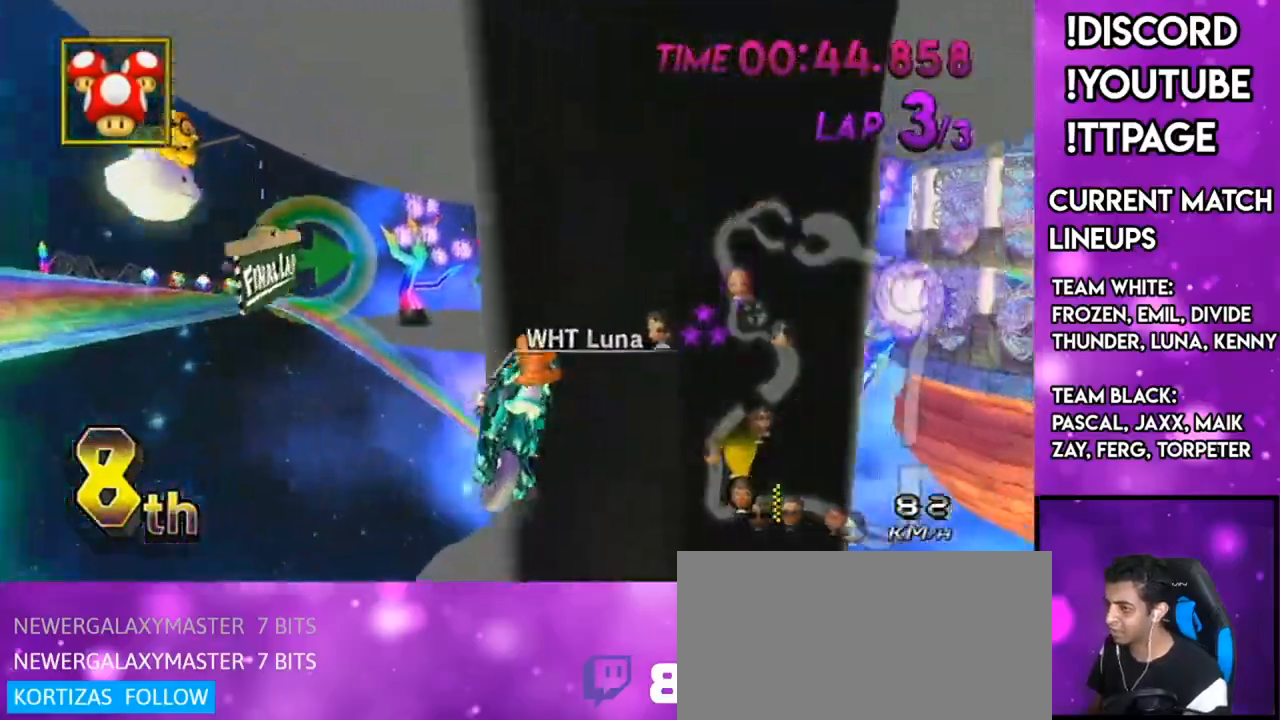
{"buttons": ["A", "R1"], "left_stick": "down", "right_stick": "center", "events": [[34, "left_stick", "down-left"], [184, "left_stick", "down"], [401, "L1", "down"], [401, "R1", "up"], [401, "right_stick", "left"], [451, "L1", "up"], [451, "R1", "down"], [451, "right_stick", "center"]]}
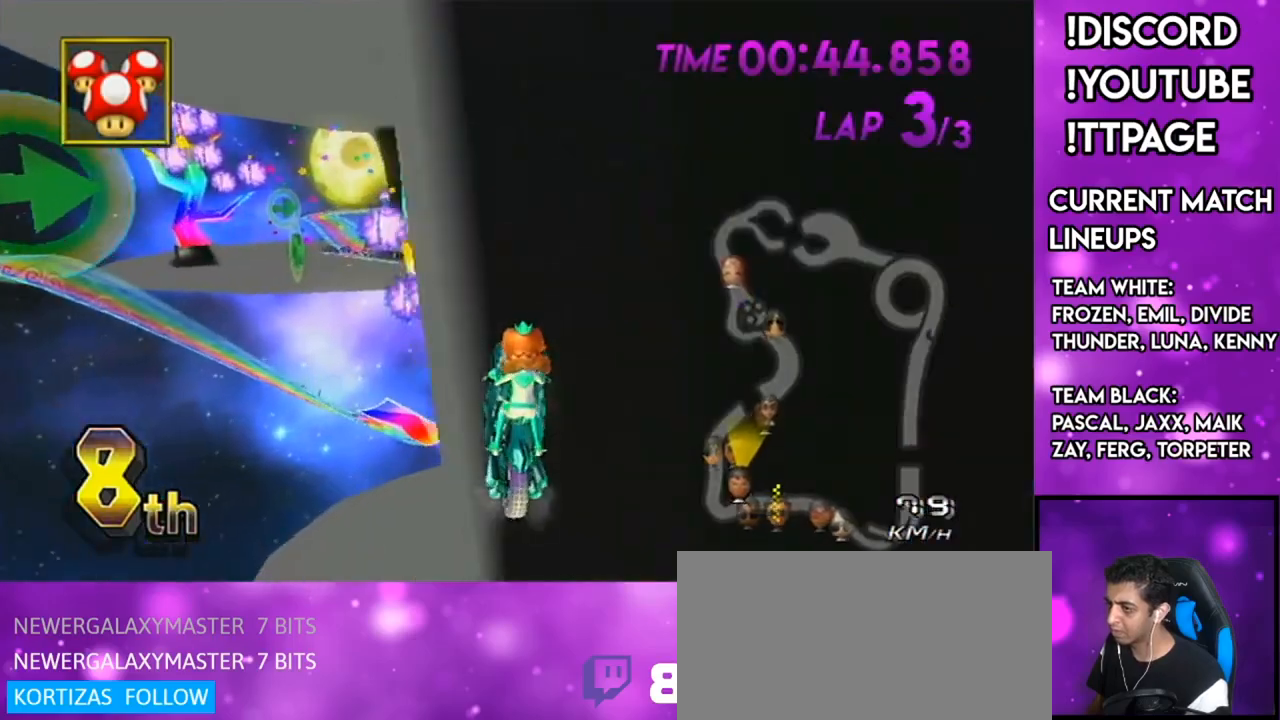
{"buttons": ["A", "R1"], "left_stick": "down", "right_stick": "center", "events": []}